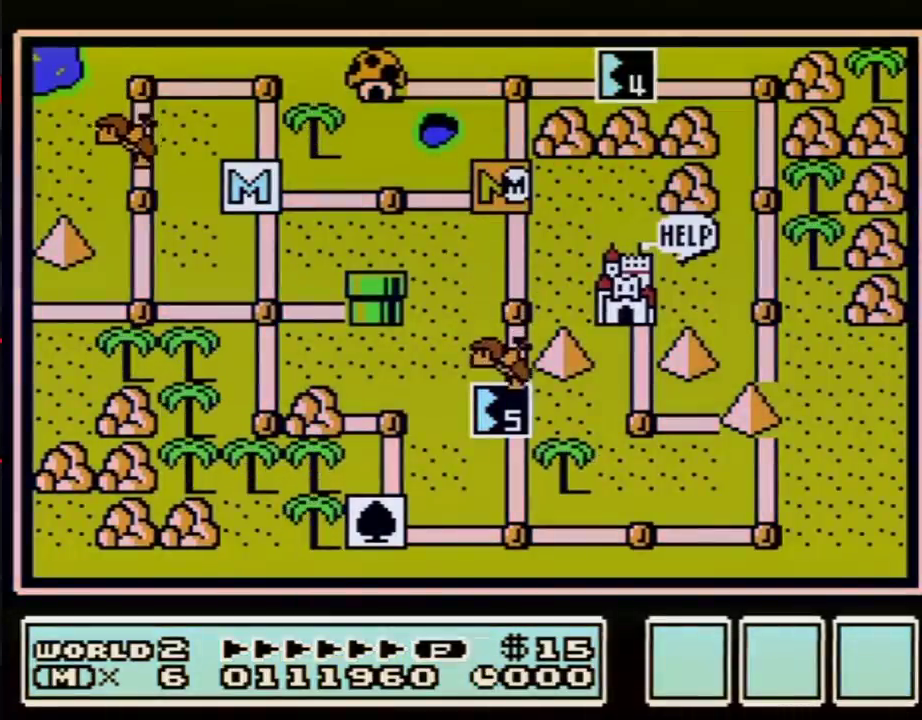
Gameplay with a controller (Nintendo layout); each line is a JSON object with the inputs held at the frame after it. "events" lists button and stick changes between this image and that frame as [ms after this image, input, new state], when the widget could be followed in between. Not read: L3 R3.
{"buttons": ["DPAD_DOWN"], "events": [[17, "DPAD_DOWN", "down"]]}
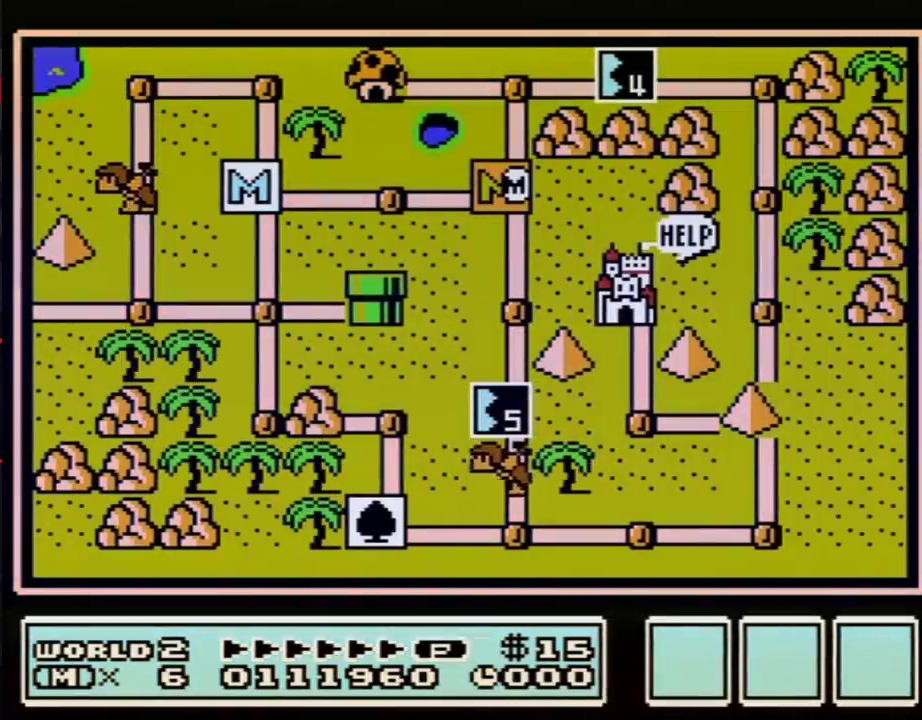
{"buttons": ["DPAD_DOWN"], "events": []}
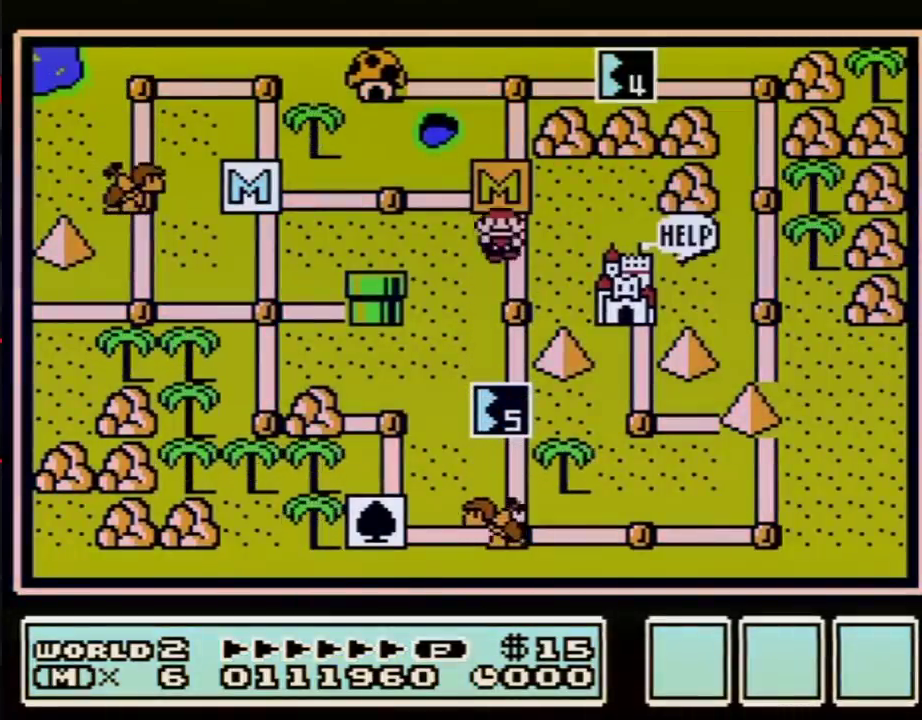
{"buttons": ["DPAD_DOWN"], "events": [[233, "DPAD_DOWN", "up"], [283, "DPAD_DOWN", "down"]]}
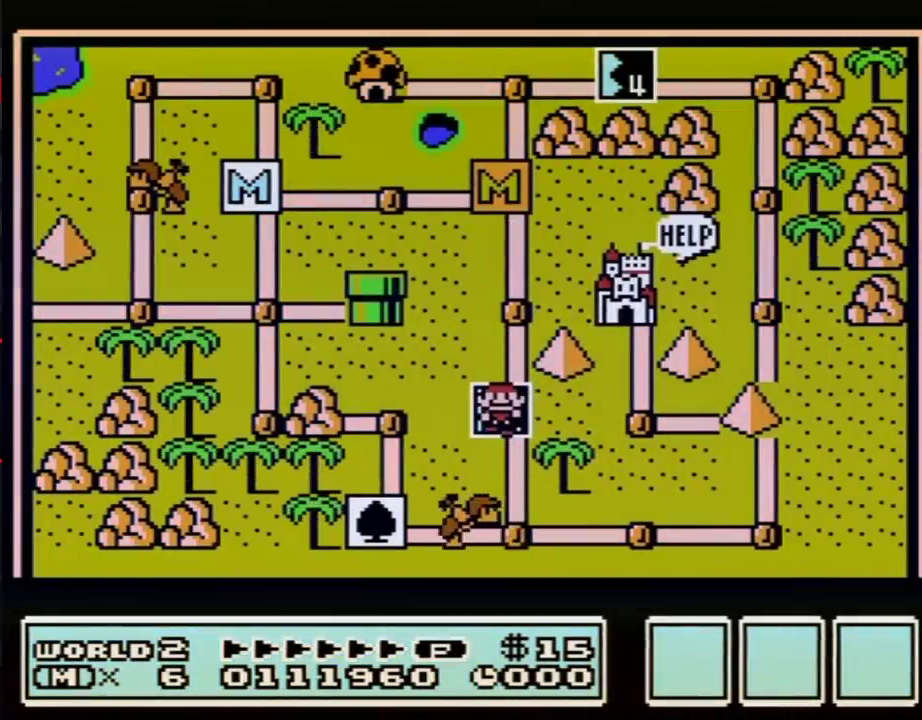
{"buttons": ["DPAD_DOWN"], "events": []}
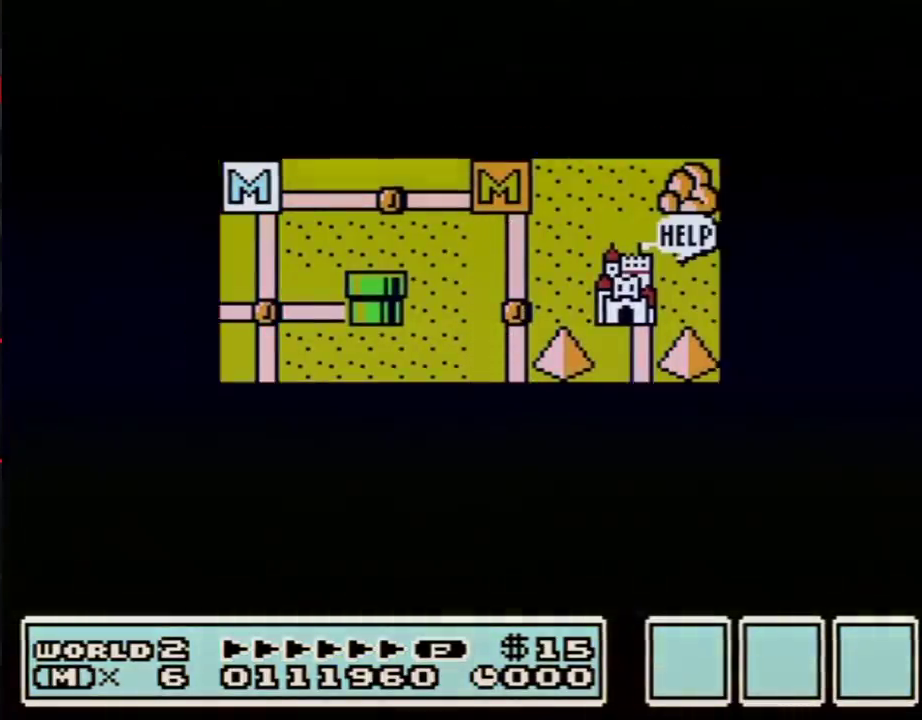
{"buttons": ["DPAD_DOWN"], "events": []}
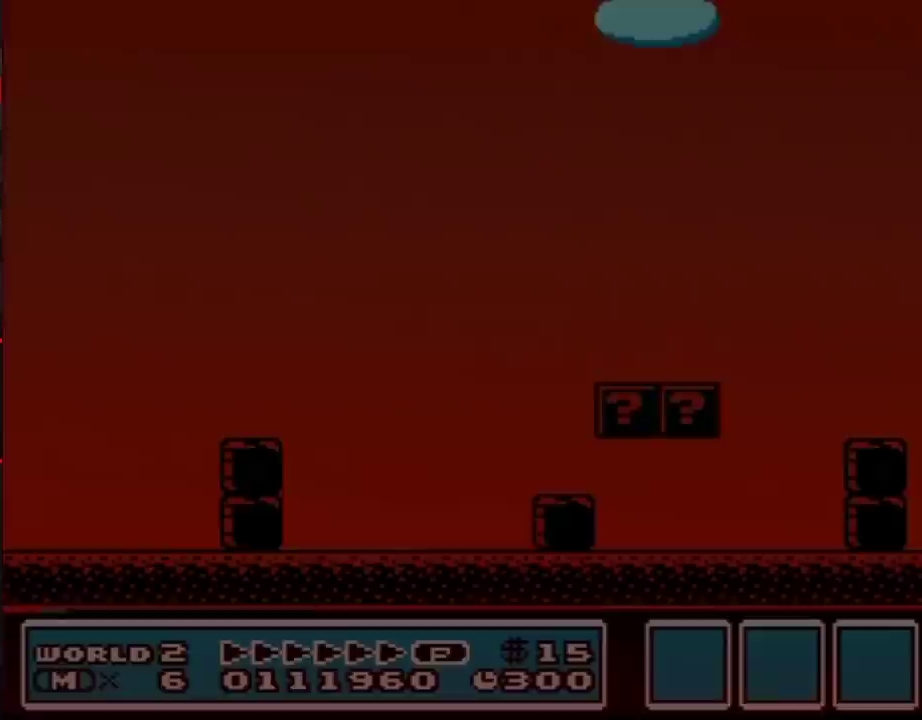
{"buttons": ["A", "B", "DPAD_RIGHT"], "events": [[67, "A", "down"], [67, "DPAD_DOWN", "up"], [133, "A", "up"], [133, "B", "down"], [133, "DPAD_RIGHT", "down"], [483, "A", "down"]]}
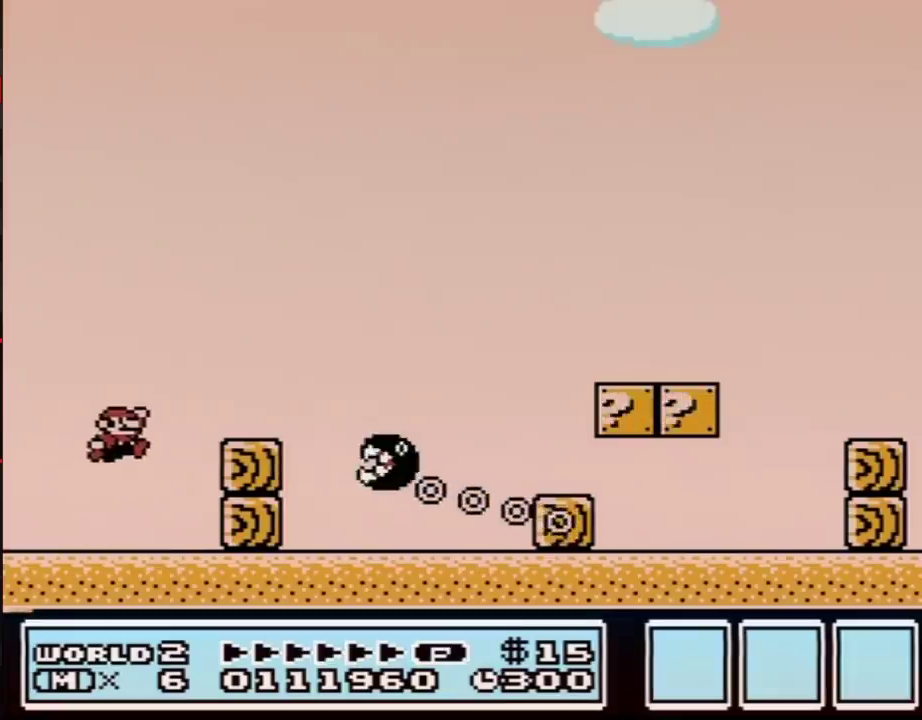
{"buttons": ["B", "DPAD_RIGHT"], "events": [[133, "A", "up"]]}
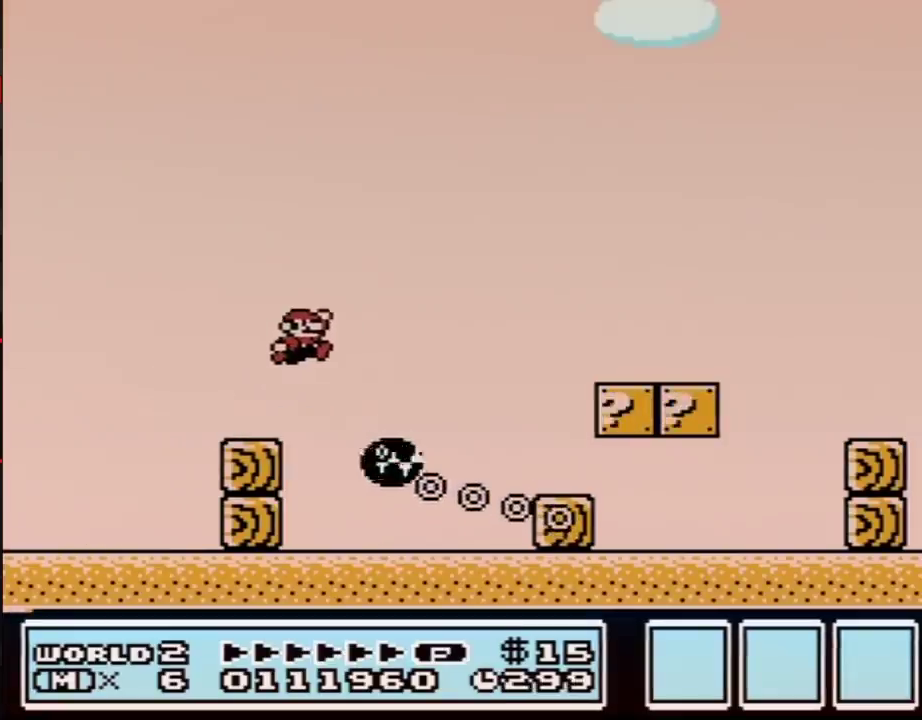
{"buttons": ["B", "DPAD_RIGHT"], "events": [[17, "A", "down"], [200, "A", "up"]]}
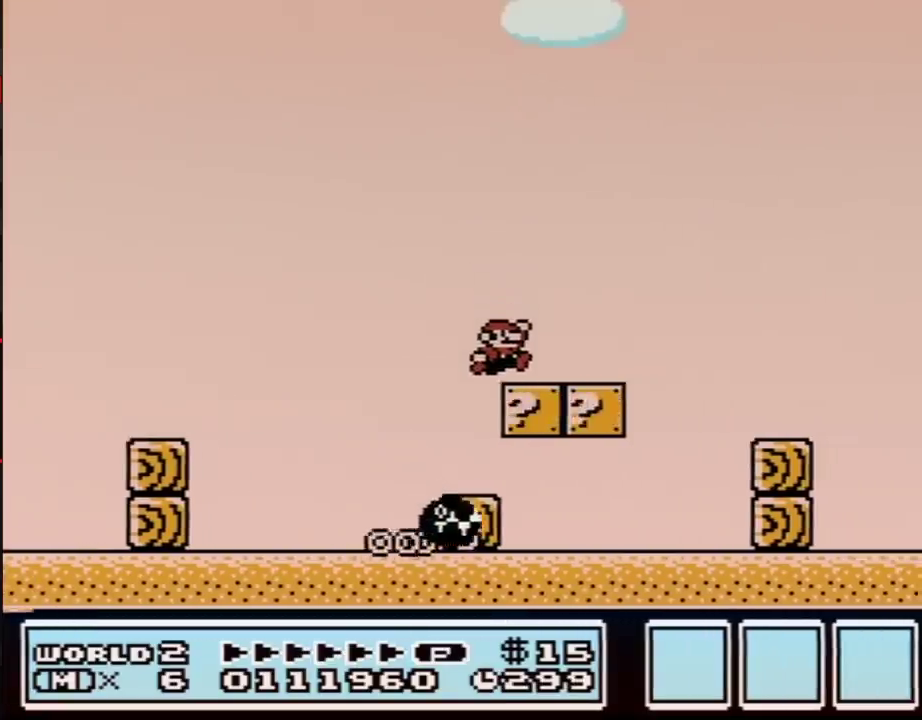
{"buttons": ["B", "DPAD_RIGHT"], "events": [[167, "A", "down"], [217, "A", "up"]]}
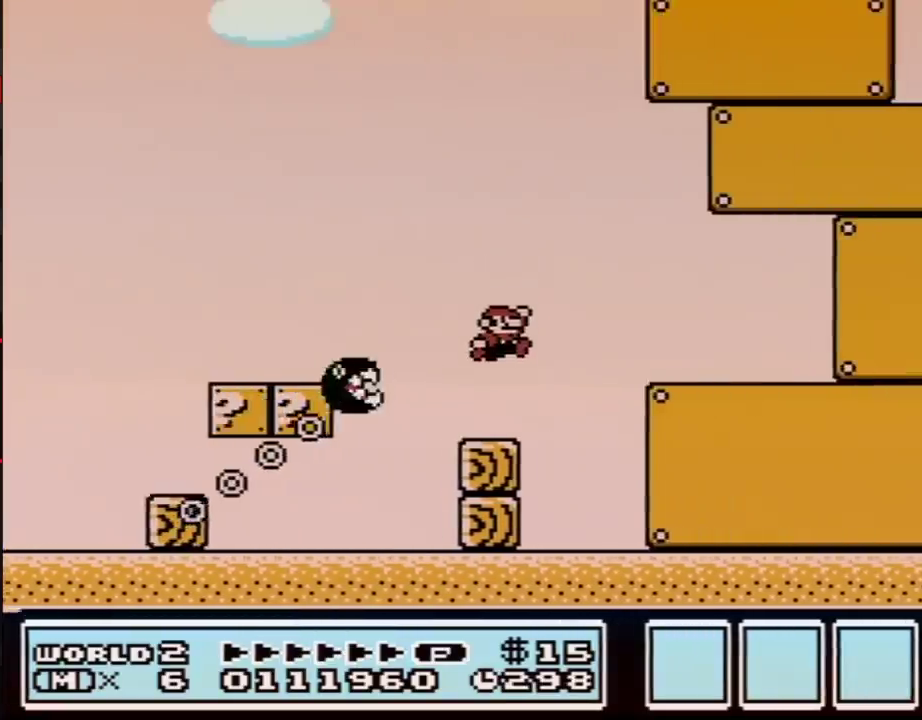
{"buttons": ["B", "DPAD_RIGHT"], "events": []}
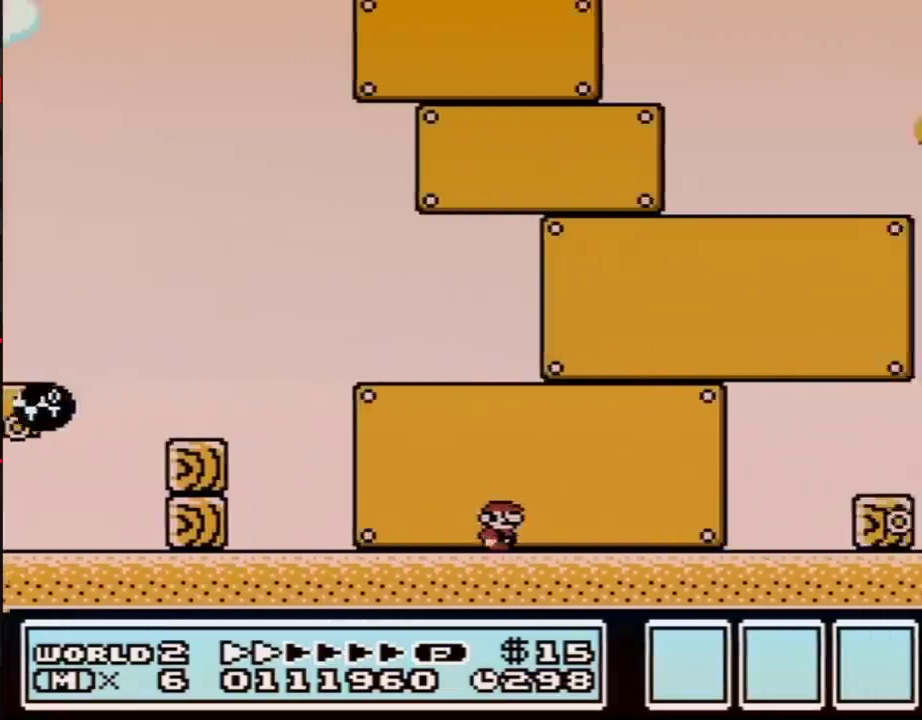
{"buttons": ["B", "DPAD_RIGHT"], "events": []}
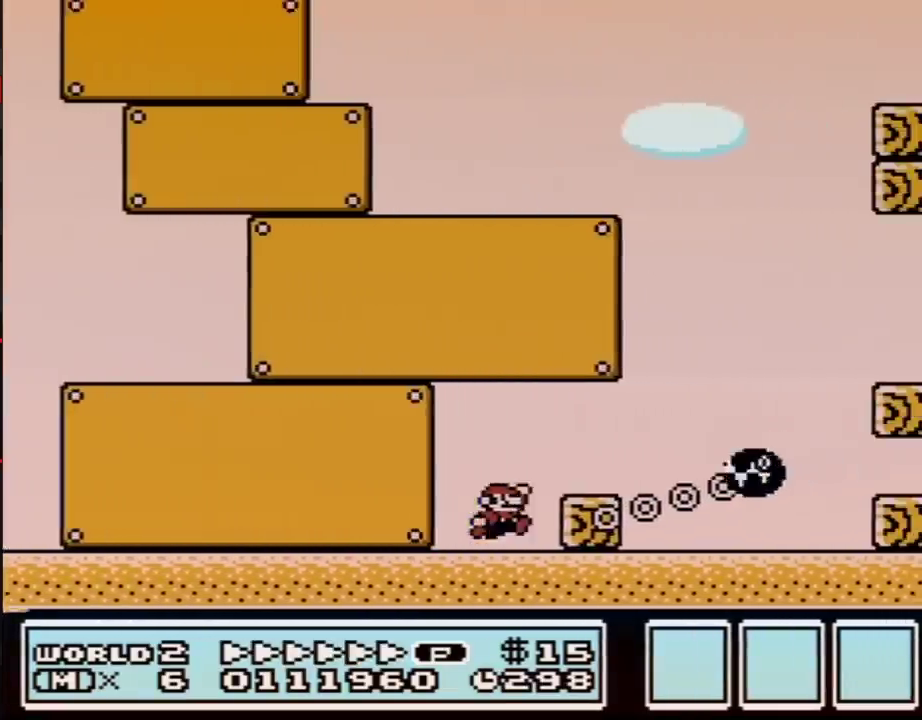
{"buttons": ["B", "DPAD_RIGHT"], "events": [[67, "A", "down"], [417, "A", "up"]]}
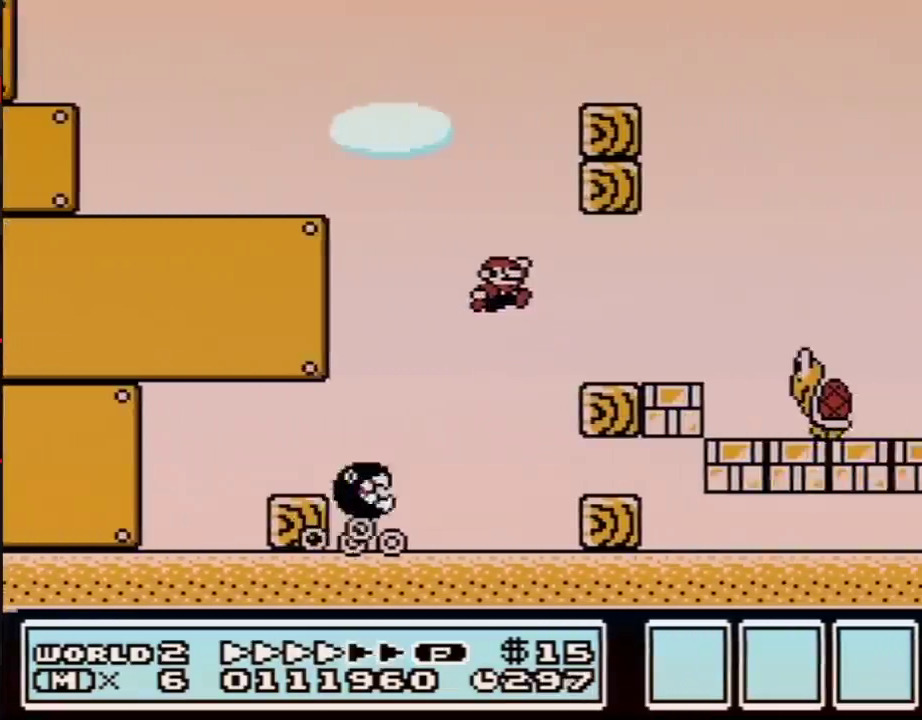
{"buttons": ["B", "DPAD_RIGHT"], "events": []}
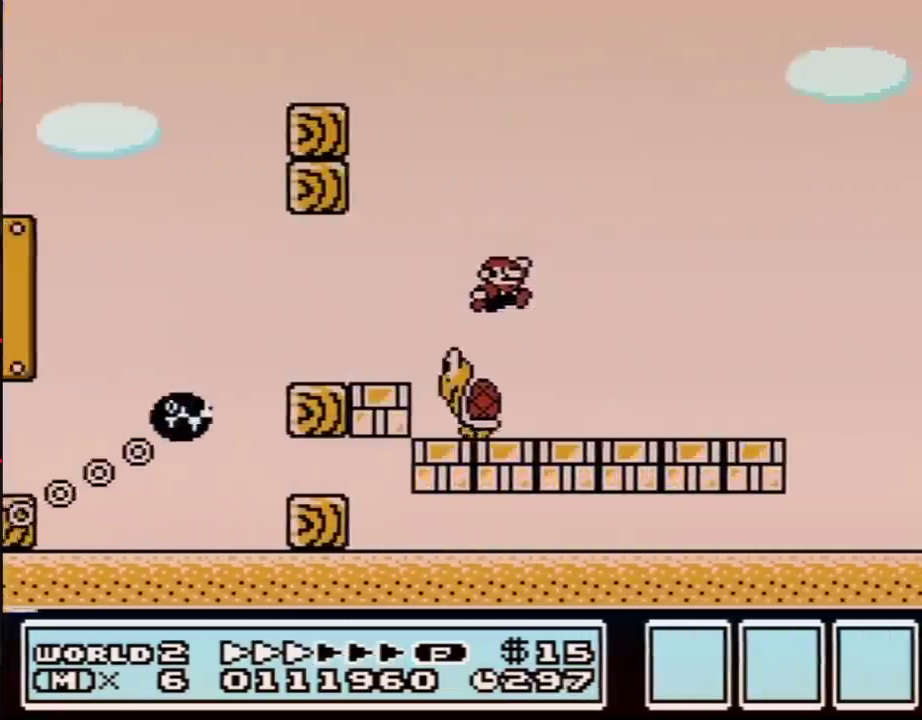
{"buttons": ["B", "DPAD_RIGHT"], "events": []}
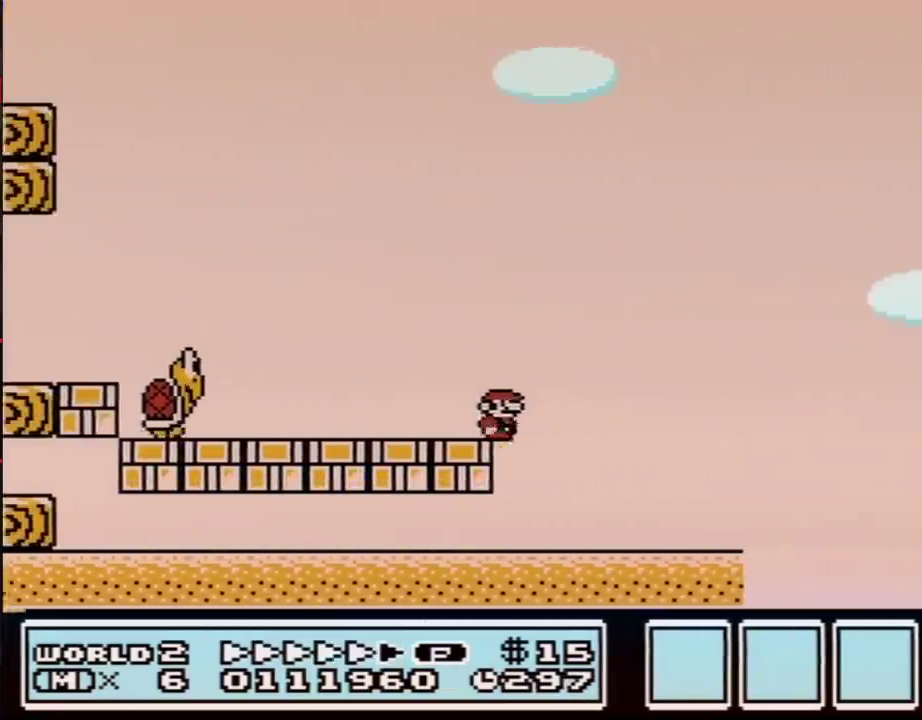
{"buttons": ["B", "DPAD_RIGHT"], "events": []}
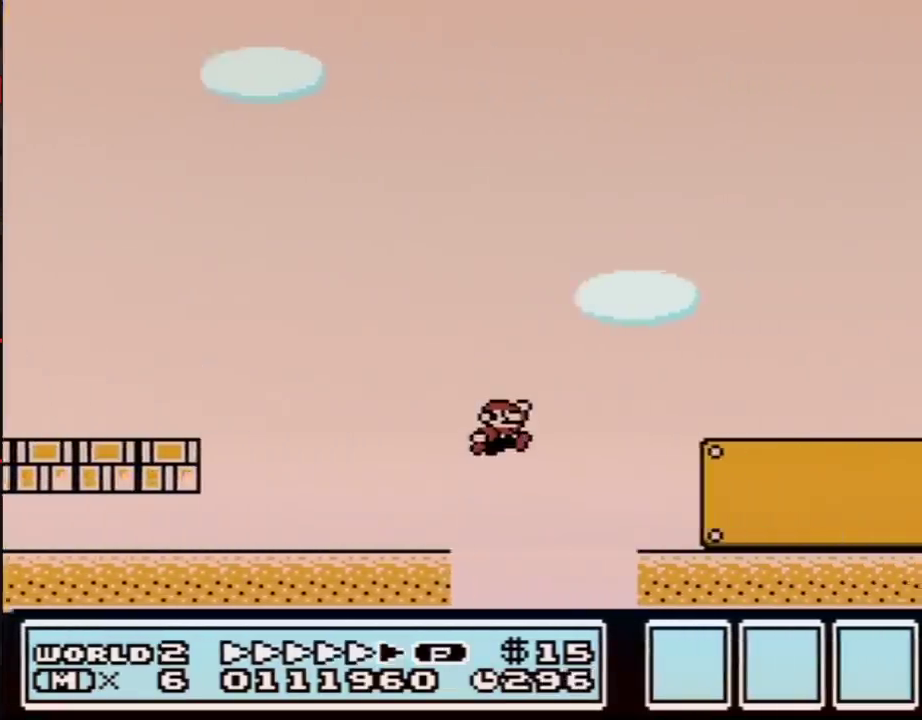
{"buttons": ["B", "DPAD_RIGHT"], "events": []}